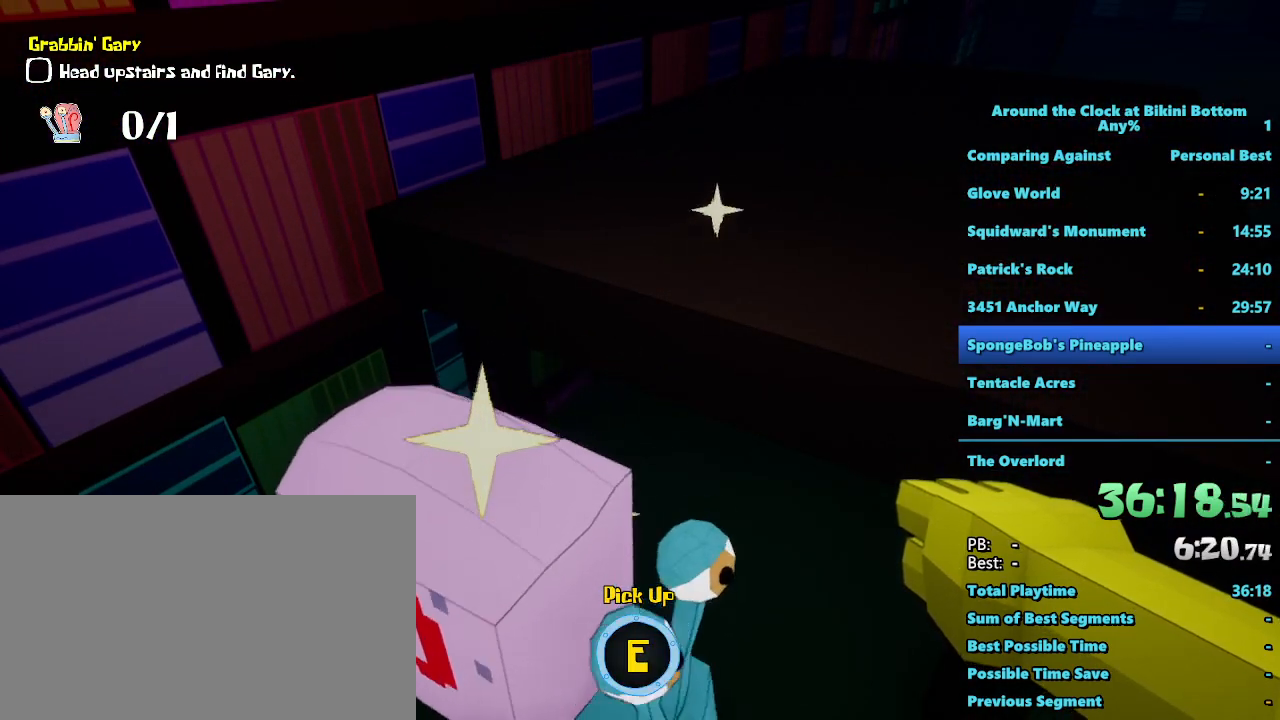
Gameplay with keyboard and mouse; each line is a JSON object with the keys and mouse buttons held at the frame after it. "events" lists presses ("down") and releases ("up") of "1", "2", "3", "4", "5", "a", "alt", "b", "c", "ctrl", "d", "e", "f", "g", "q", "r", "s", "shift", "space", "t", "tab", "tilde", "v", "w", "x", "z", "mouse_left", "mouse_wheel", "mouse_right", "mouse_mb4" and "mouse_mb5" between this image and that frame as [ms after this image, input, new state], when the widget could be followed in between. "mouse_left", "mouse_wheel", "mouse_right", "mouse_mb4", "mouse_mb5" = the "left", "wheel", "right", "mb4", "mb5" buttons of the "mouse" list. No other keys are recorded. "wheel" means that the mouse wheel is clicked or scrolled. Mouse movement is not recorded.
{"keys": [], "mouse": [], "events": [[317, "e", "down"], [467, "e", "up"]]}
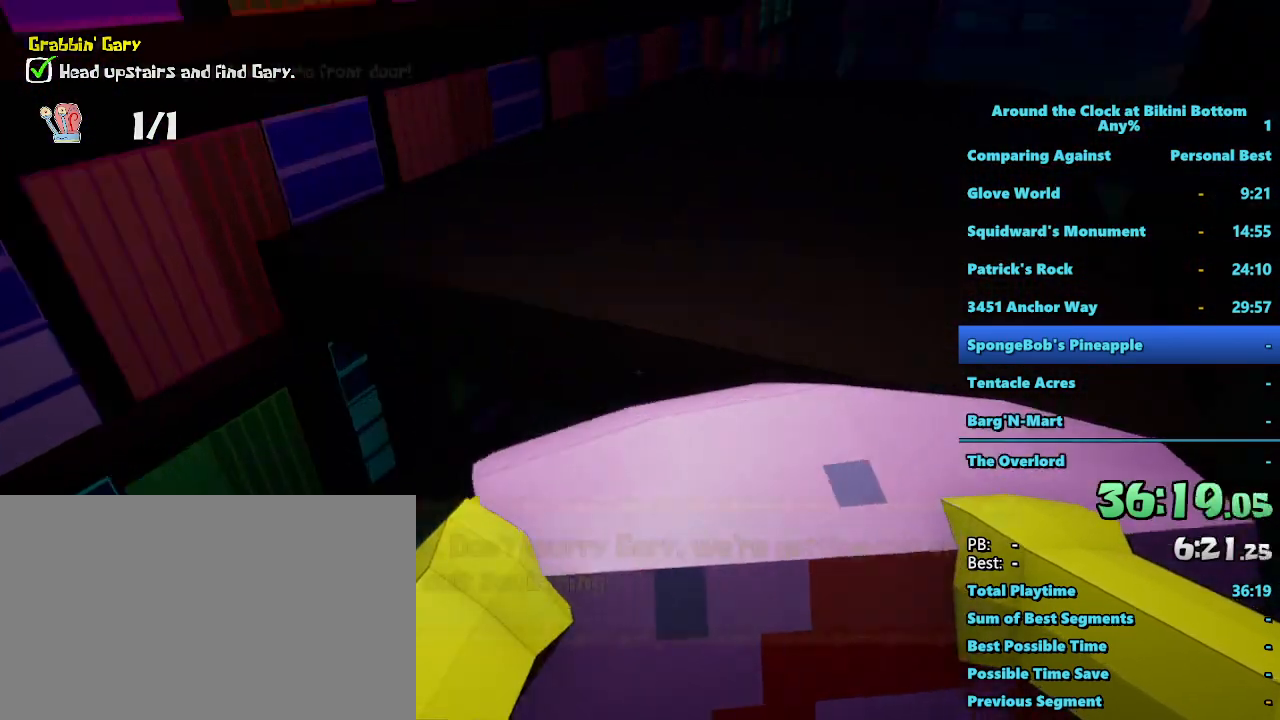
{"keys": ["shift", "w"], "mouse": [], "events": [[100, "w", "down"], [200, "d", "down"], [200, "shift", "down"], [434, "d", "up"]]}
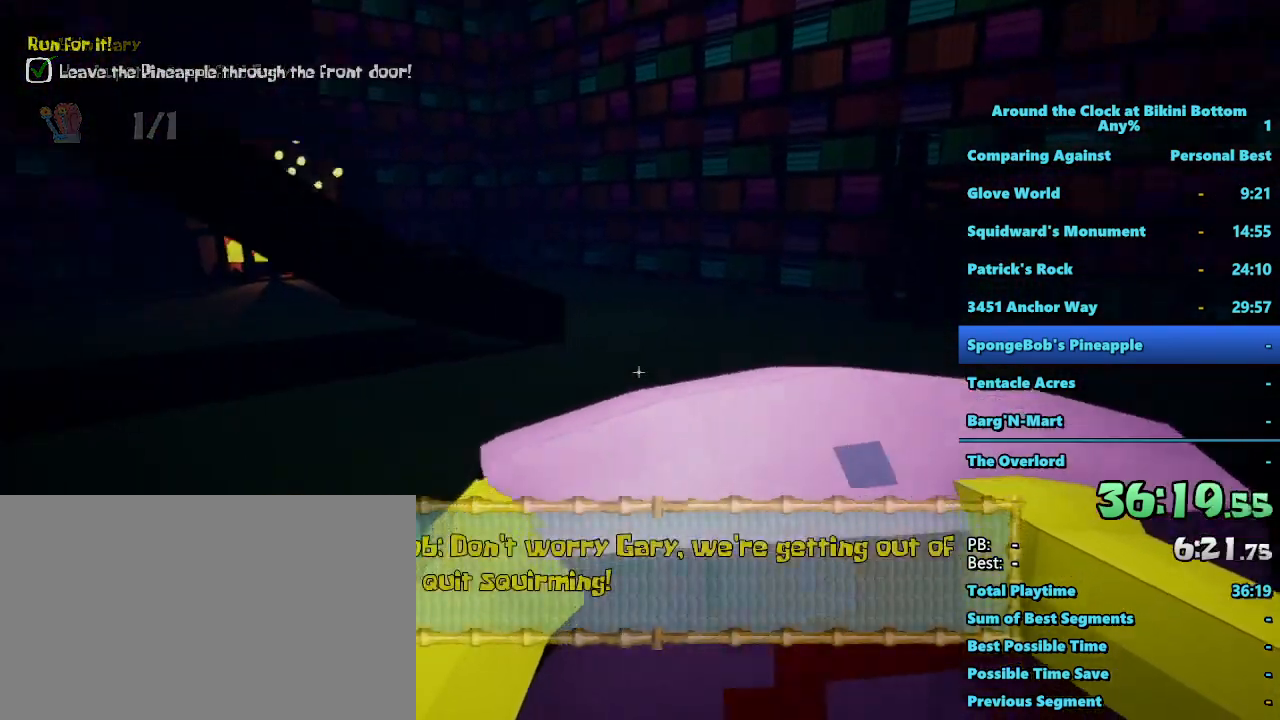
{"keys": ["shift", "space", "w"], "mouse": [], "events": [[484, "space", "down"]]}
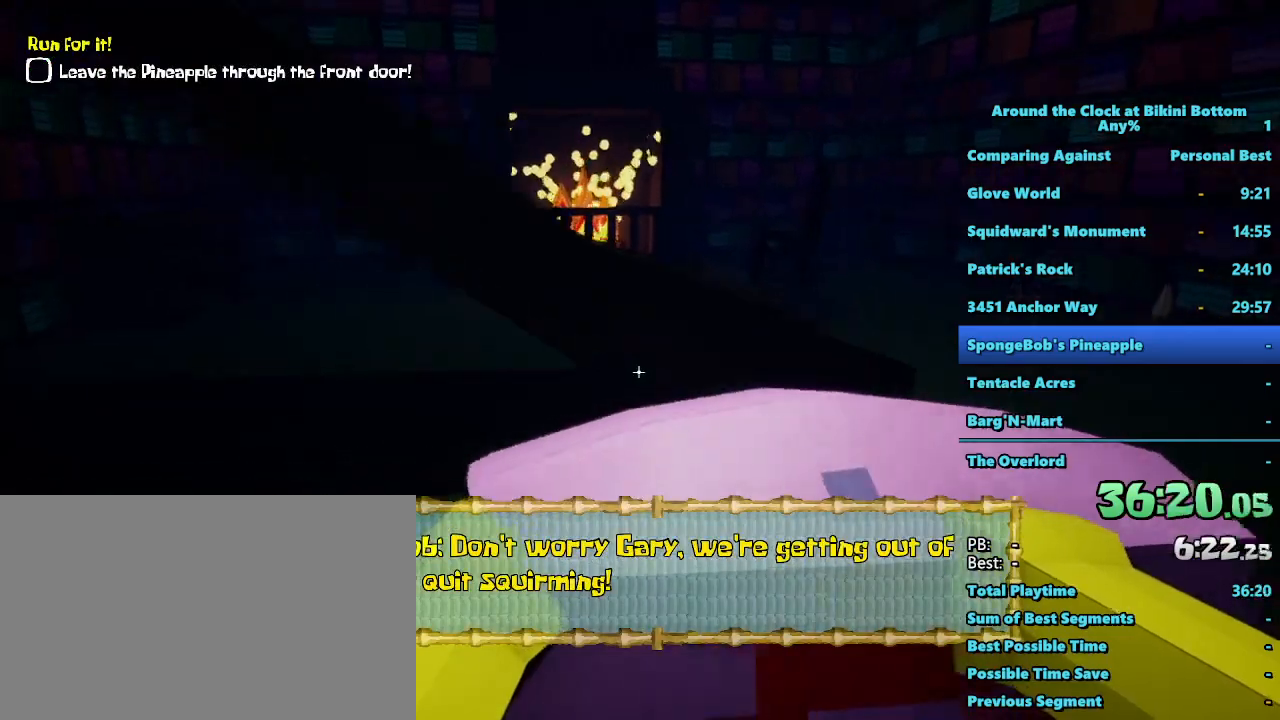
{"keys": ["shift", "w"], "mouse": [], "events": [[434, "space", "up"]]}
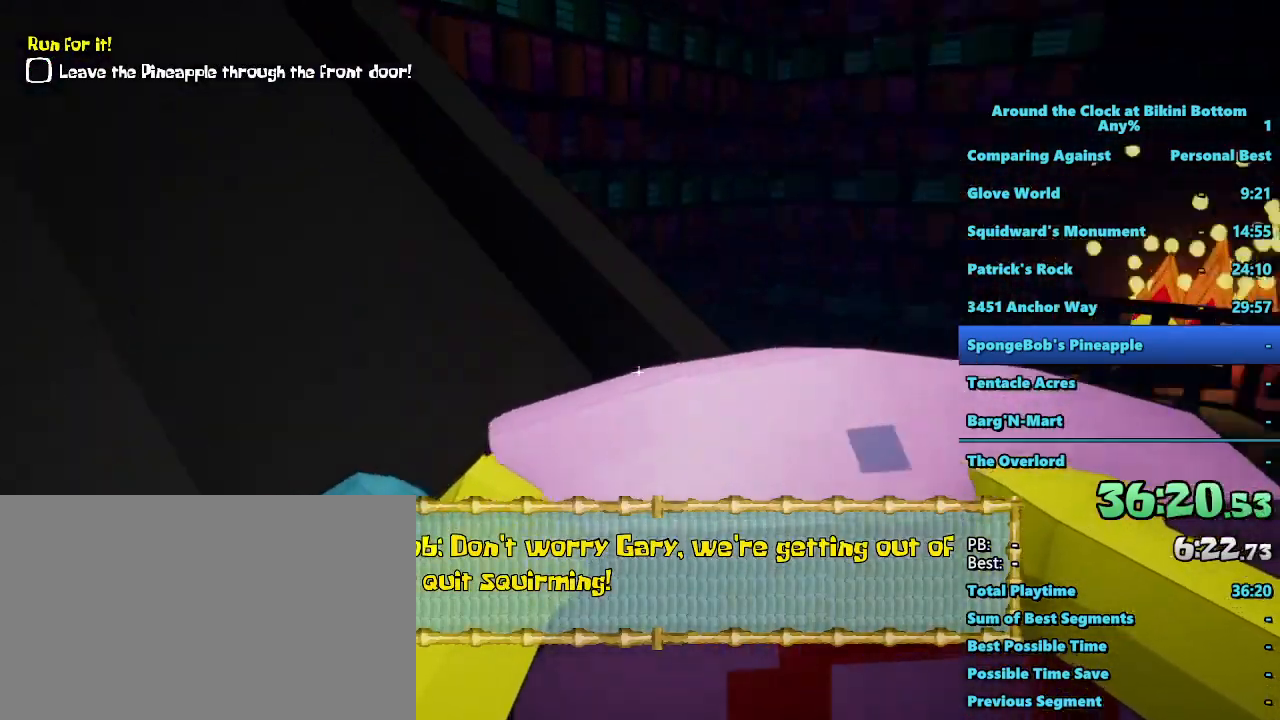
{"keys": ["shift", "w"], "mouse": [], "events": []}
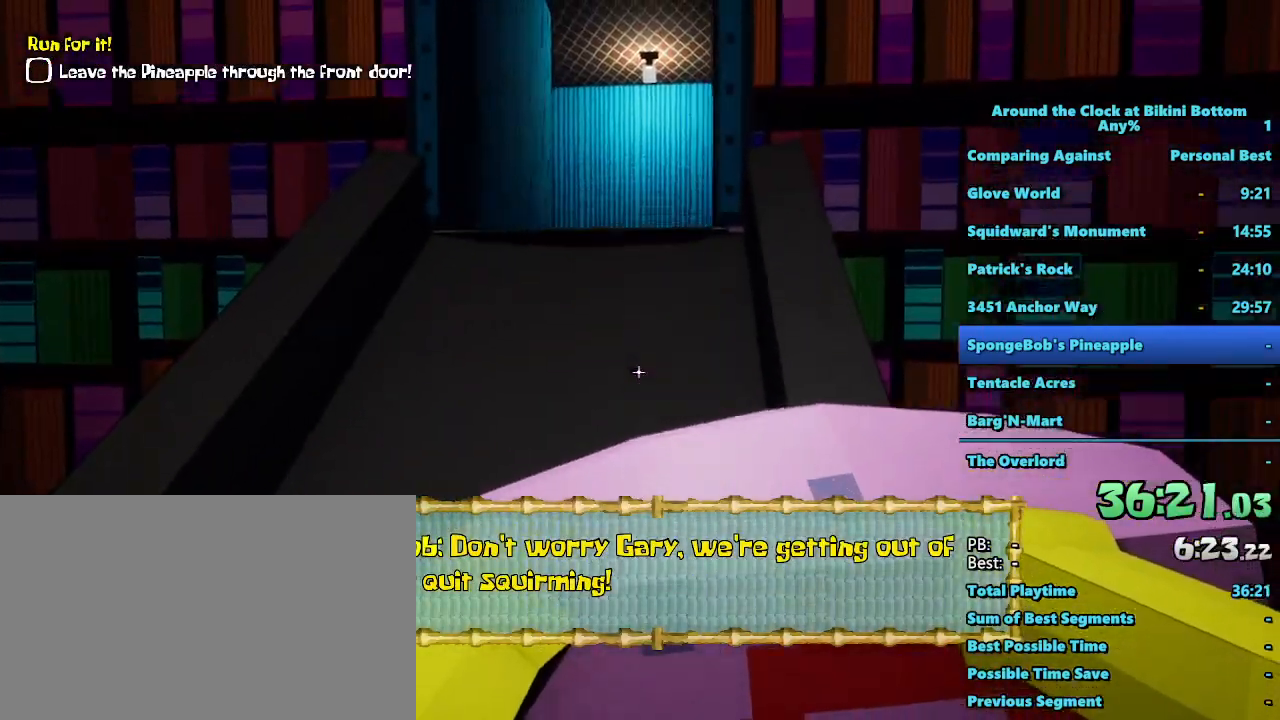
{"keys": ["shift", "w"], "mouse": [], "events": []}
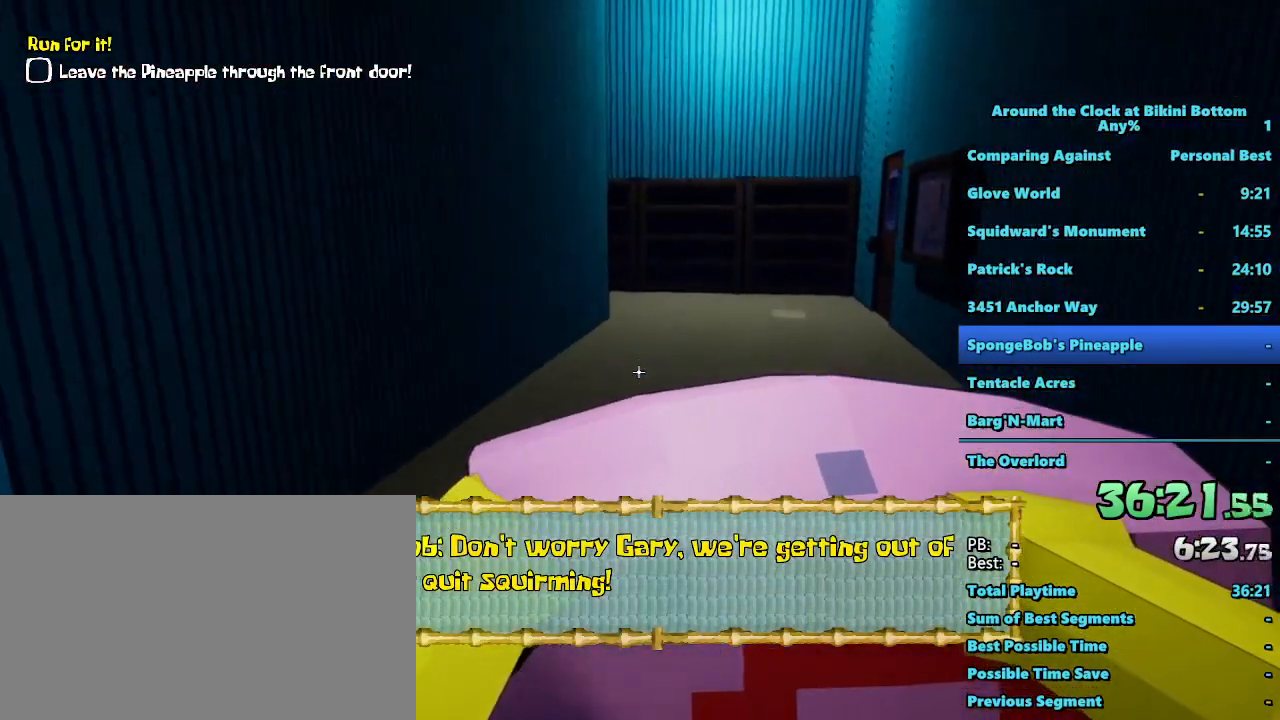
{"keys": ["shift", "w"], "mouse": [], "events": []}
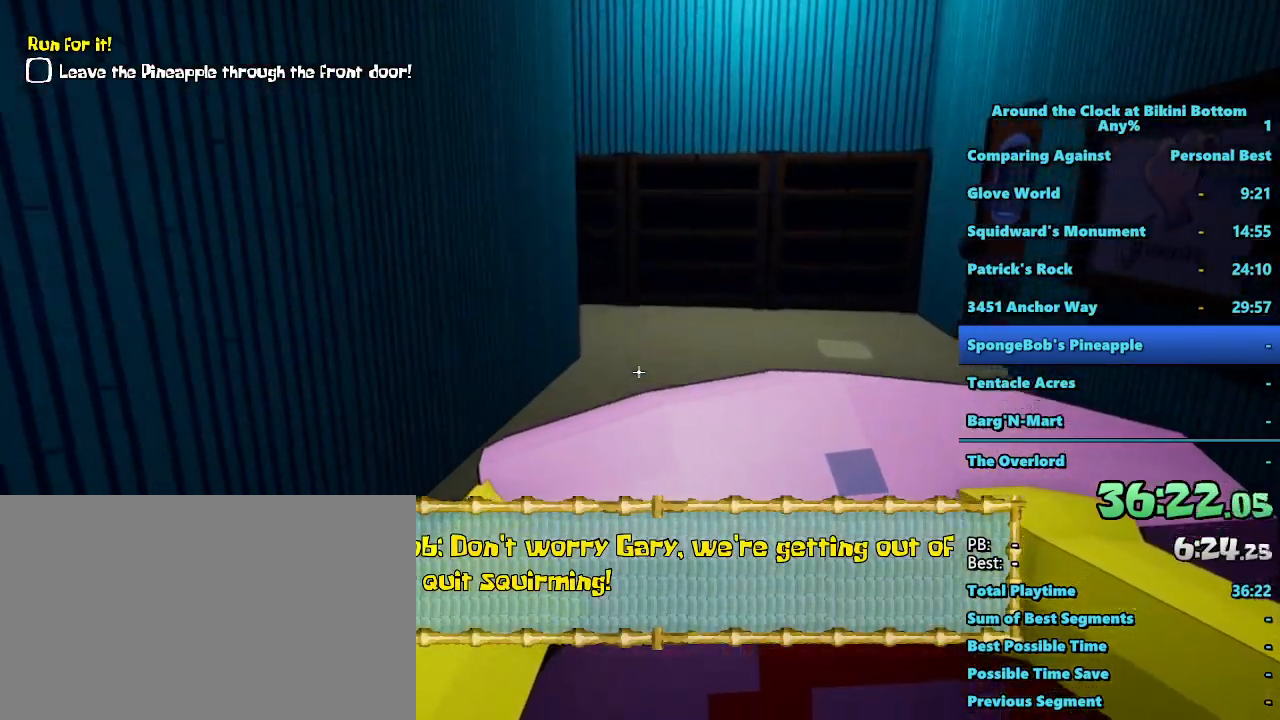
{"keys": ["shift", "w"], "mouse": [], "events": []}
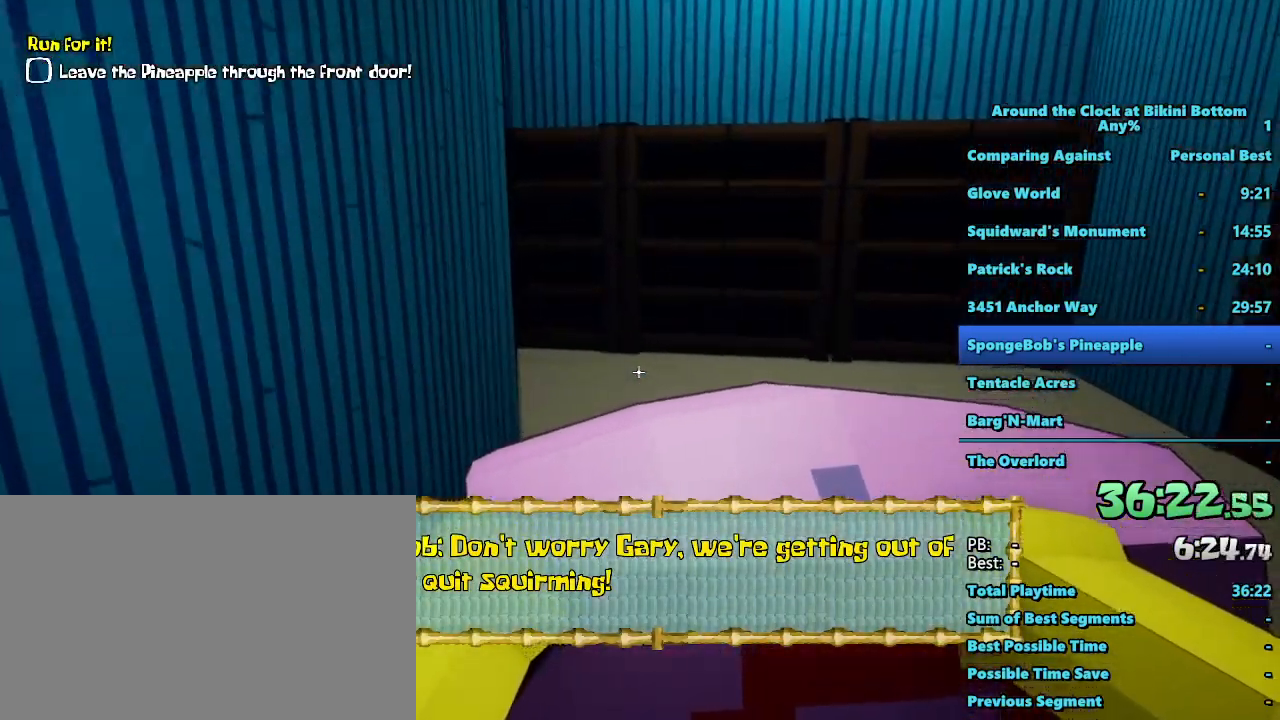
{"keys": ["shift", "w"], "mouse": [], "events": []}
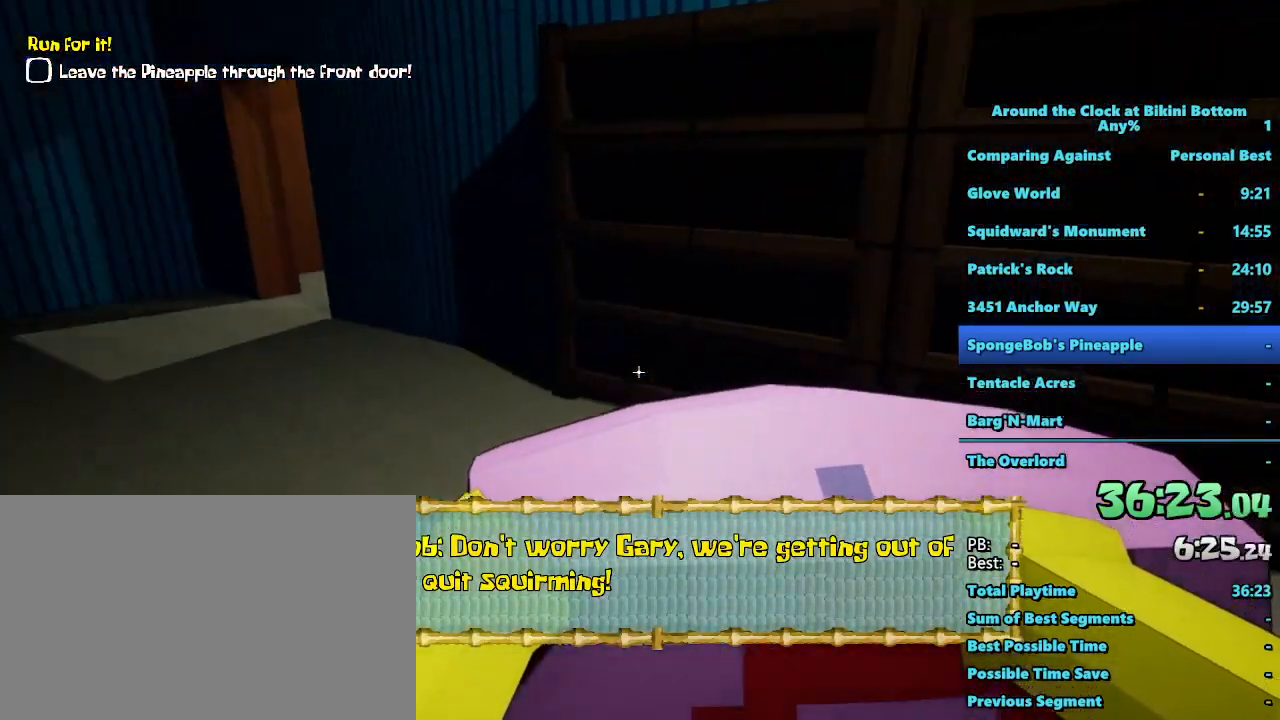
{"keys": ["shift", "w"], "mouse": [], "events": []}
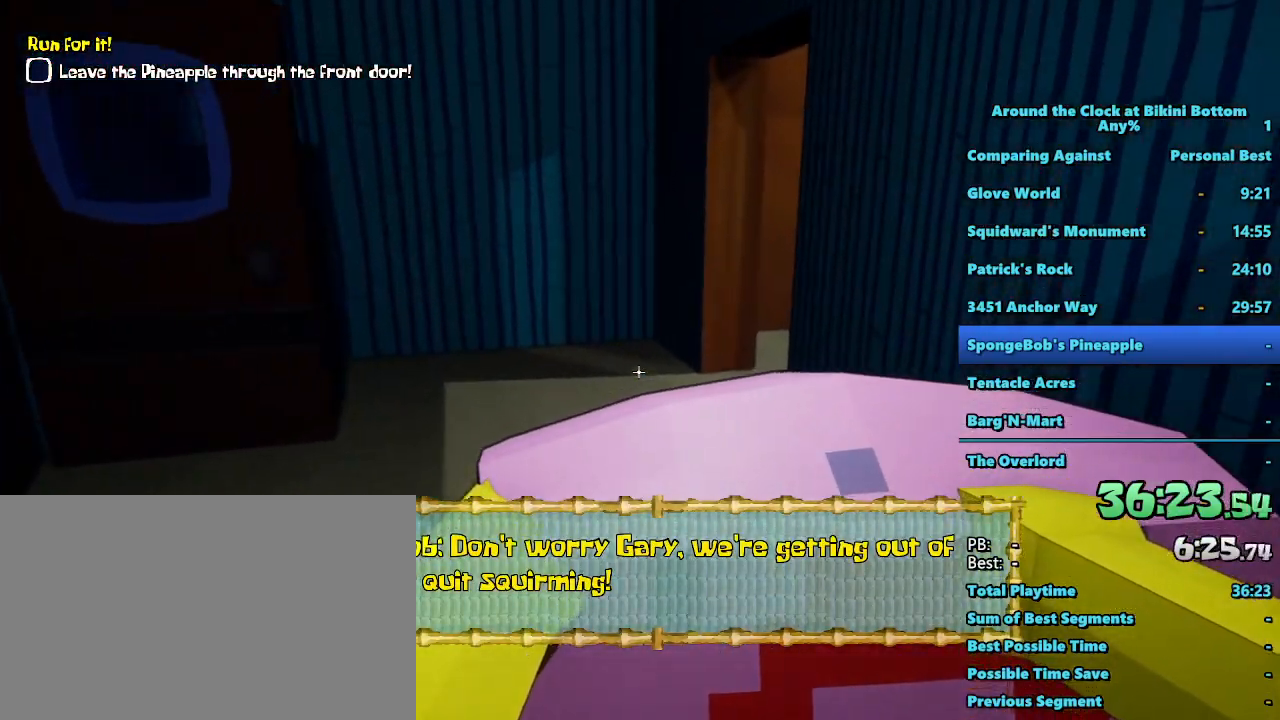
{"keys": ["shift", "w"], "mouse": [], "events": []}
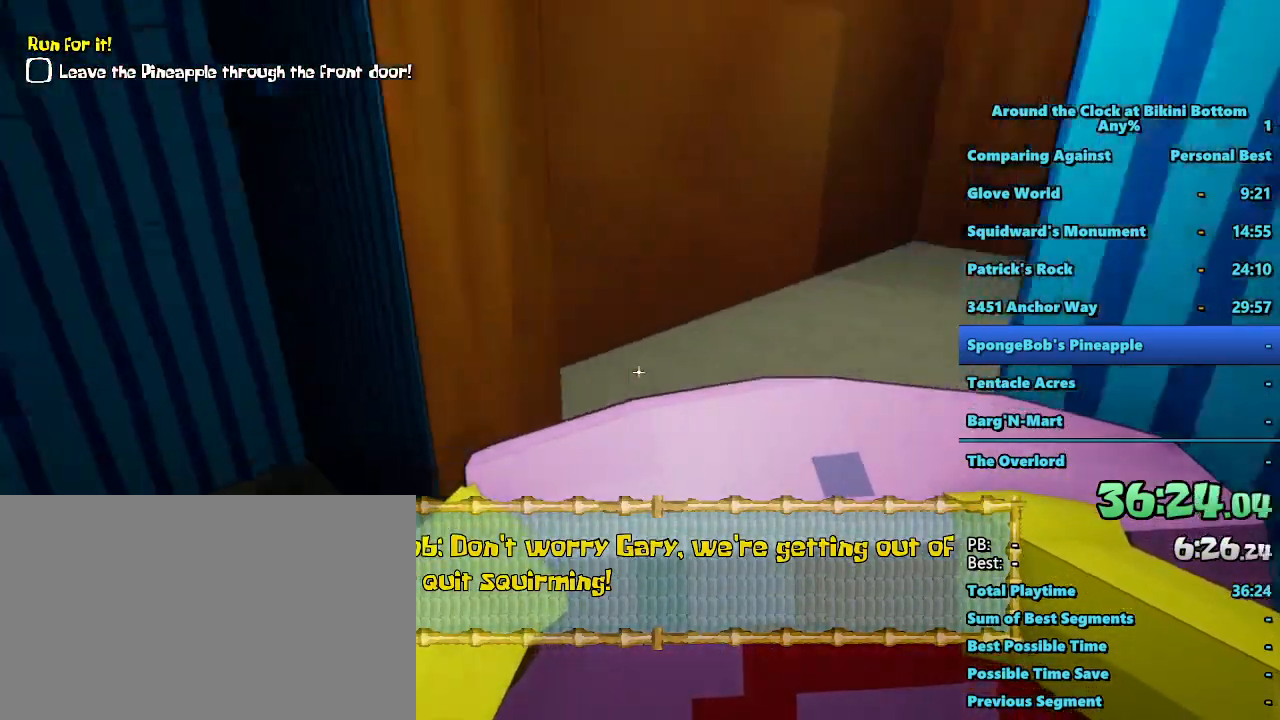
{"keys": ["shift", "w"], "mouse": [], "events": []}
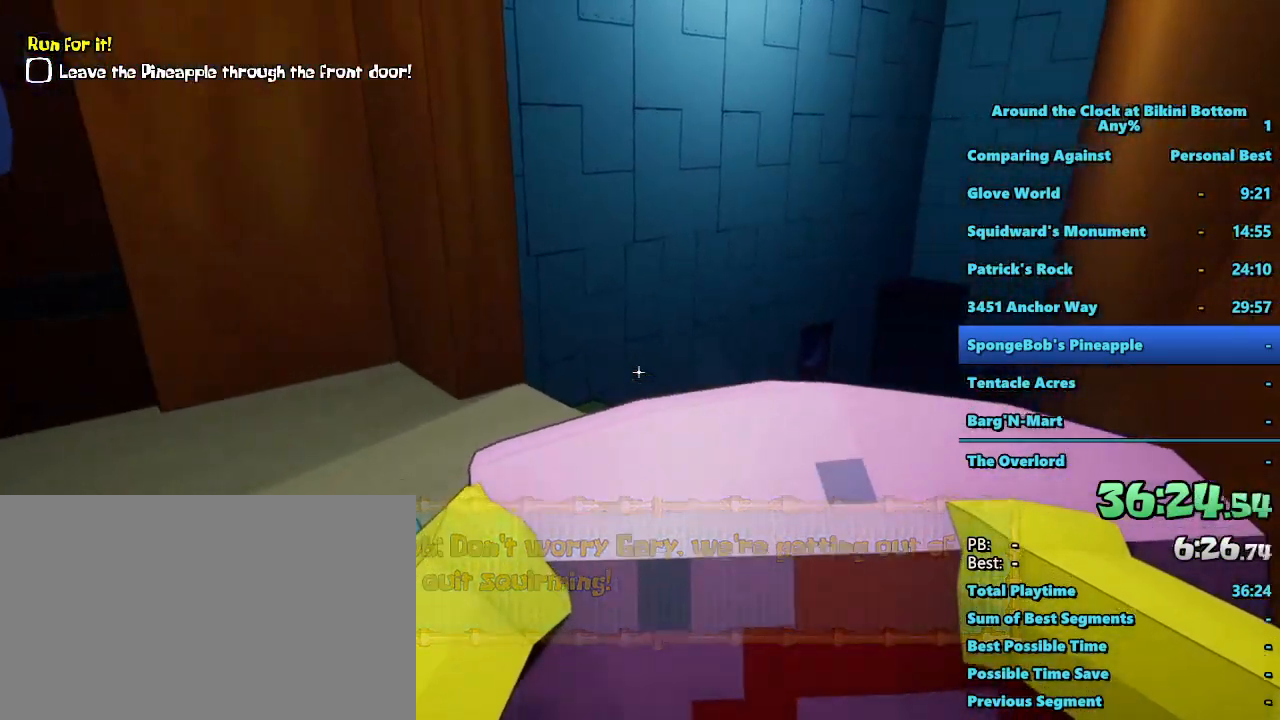
{"keys": ["shift", "w"], "mouse": [], "events": []}